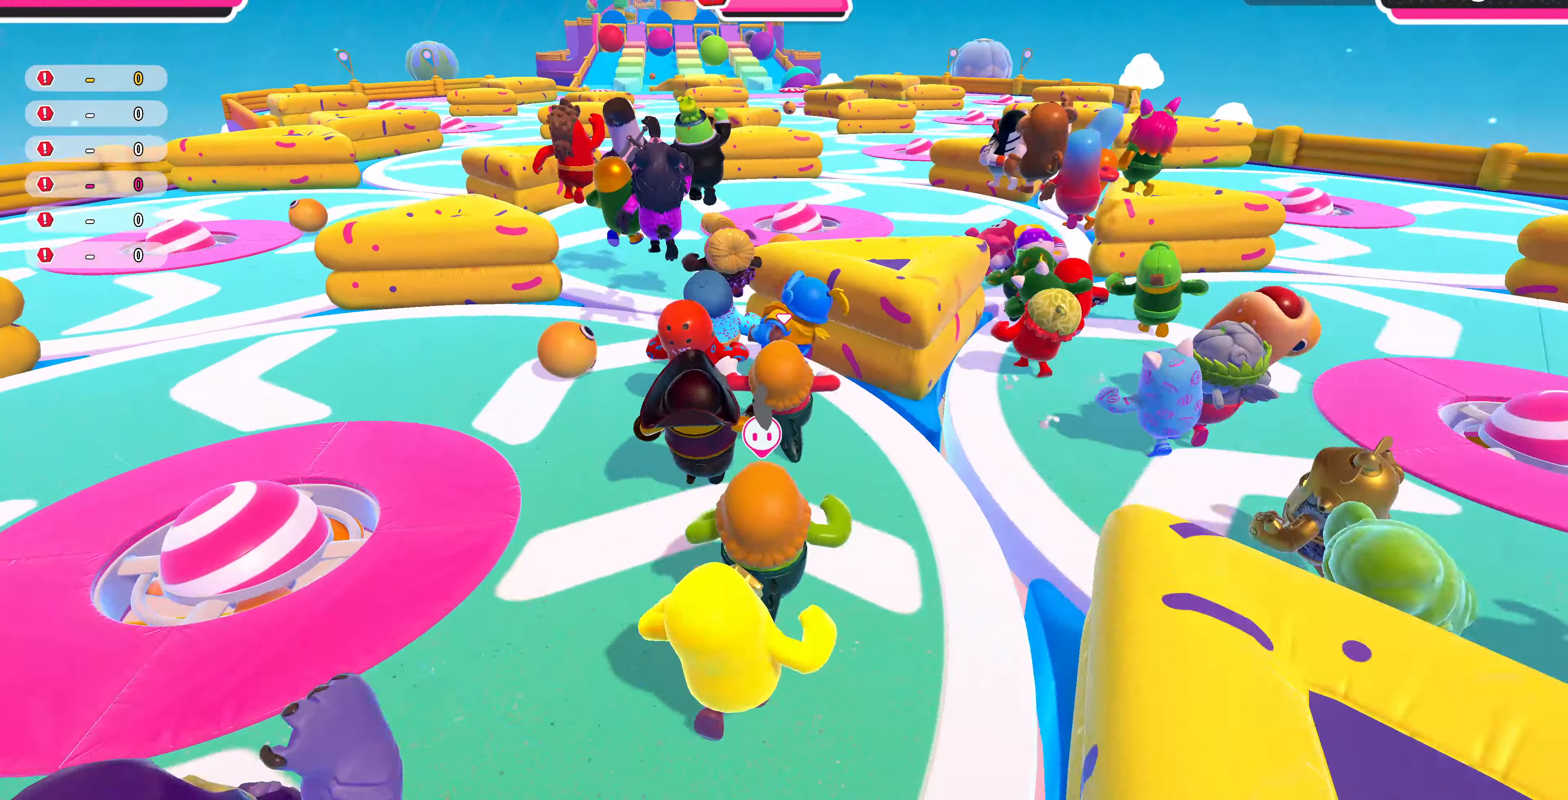
Gameplay with a controller (PlayStation layout); each line is a JSON object with the inputs held at the frame after it. "events" lists button and stick changes between this image and that frame as [ms after this image, input, new state], when the widget could be followed in between.
{"buttons": [], "left_stick": "up", "right_stick": "center", "events": [[34, "right_stick", "center"]]}
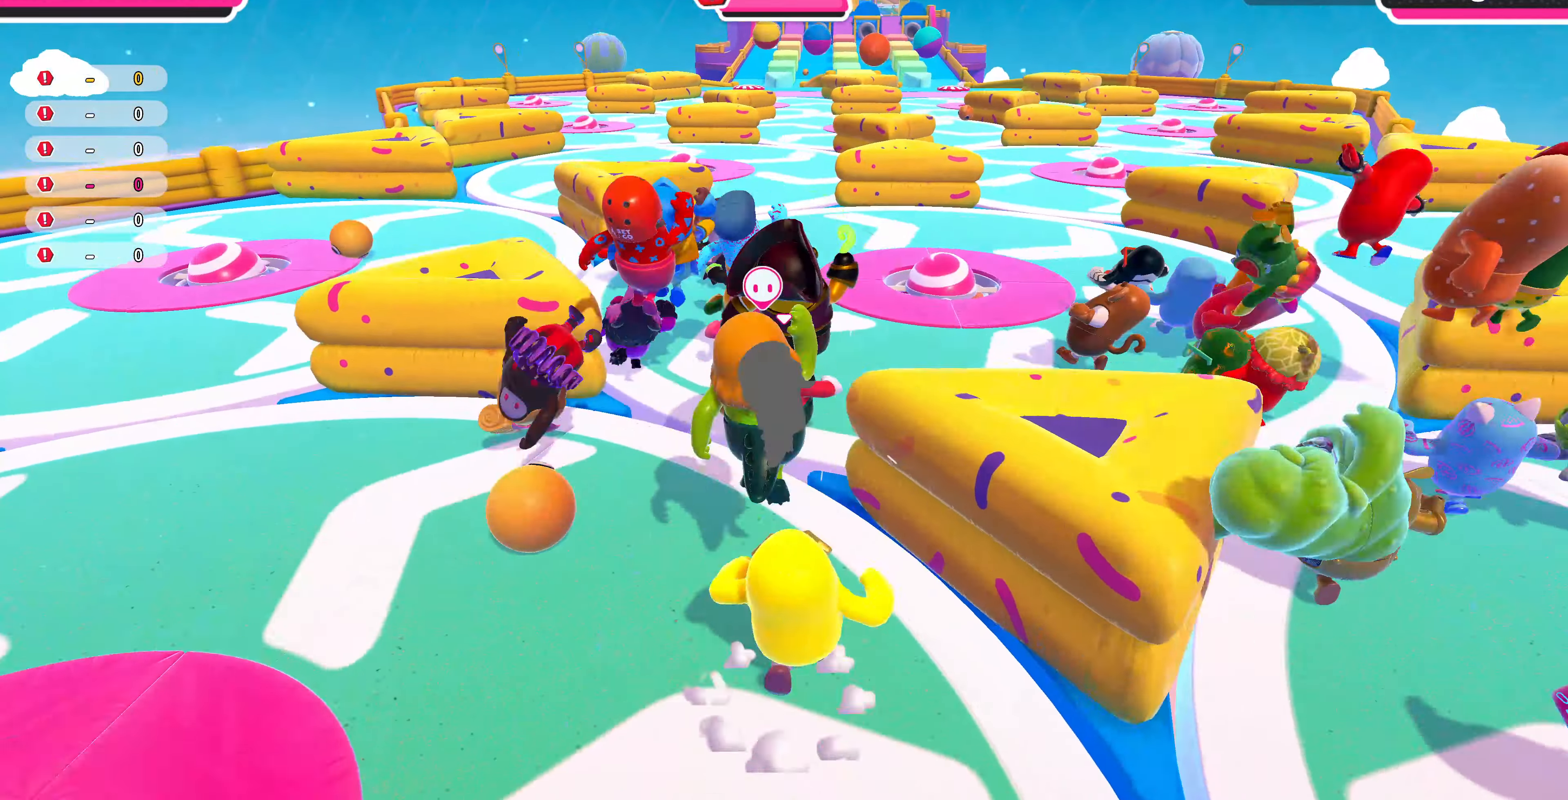
{"buttons": [], "left_stick": "up-left", "right_stick": "center", "events": [[134, "left_stick", "up-left"]]}
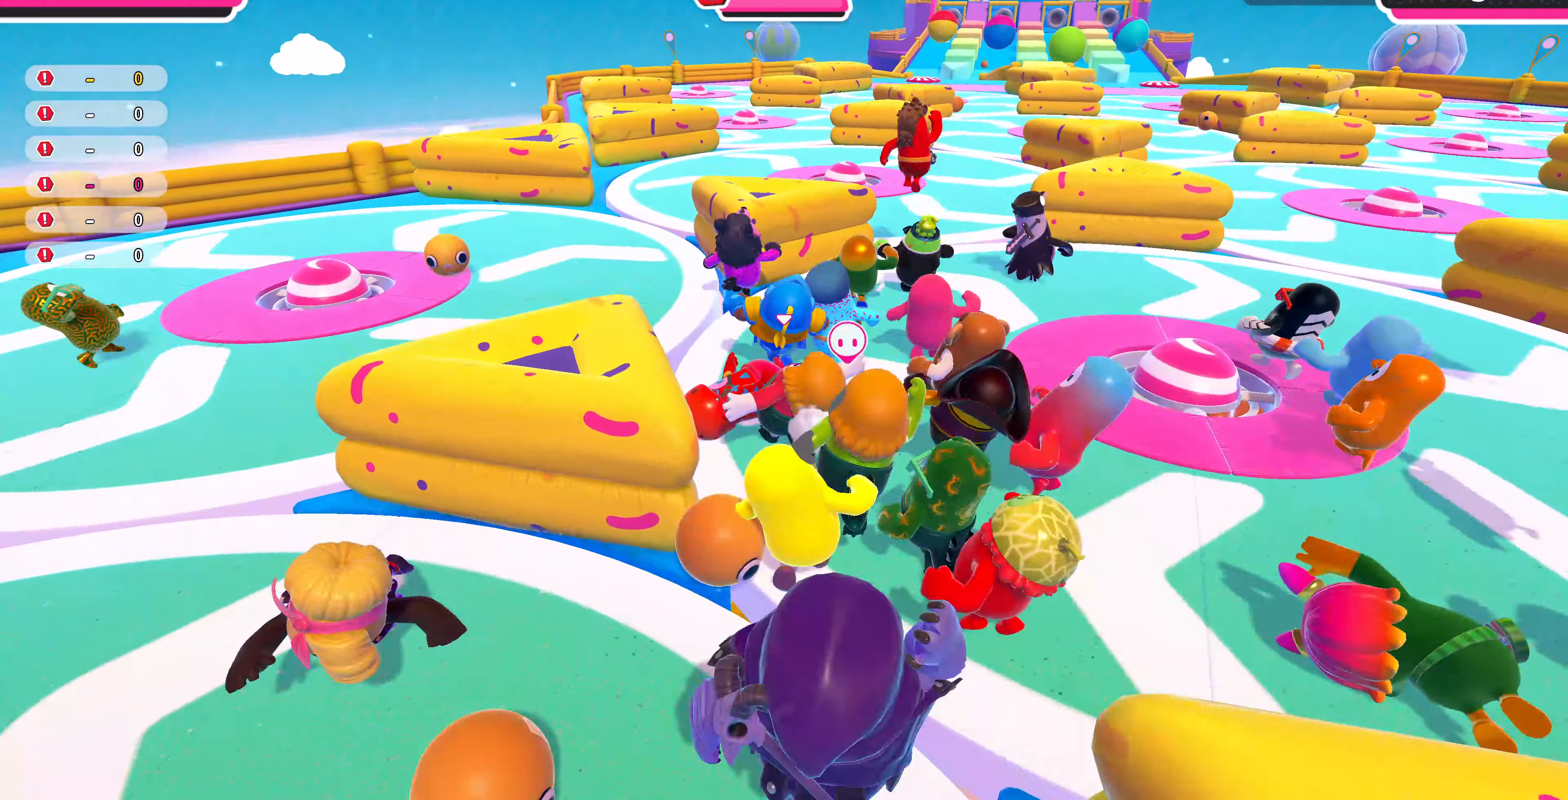
{"buttons": [], "left_stick": "up-left", "right_stick": "center", "events": []}
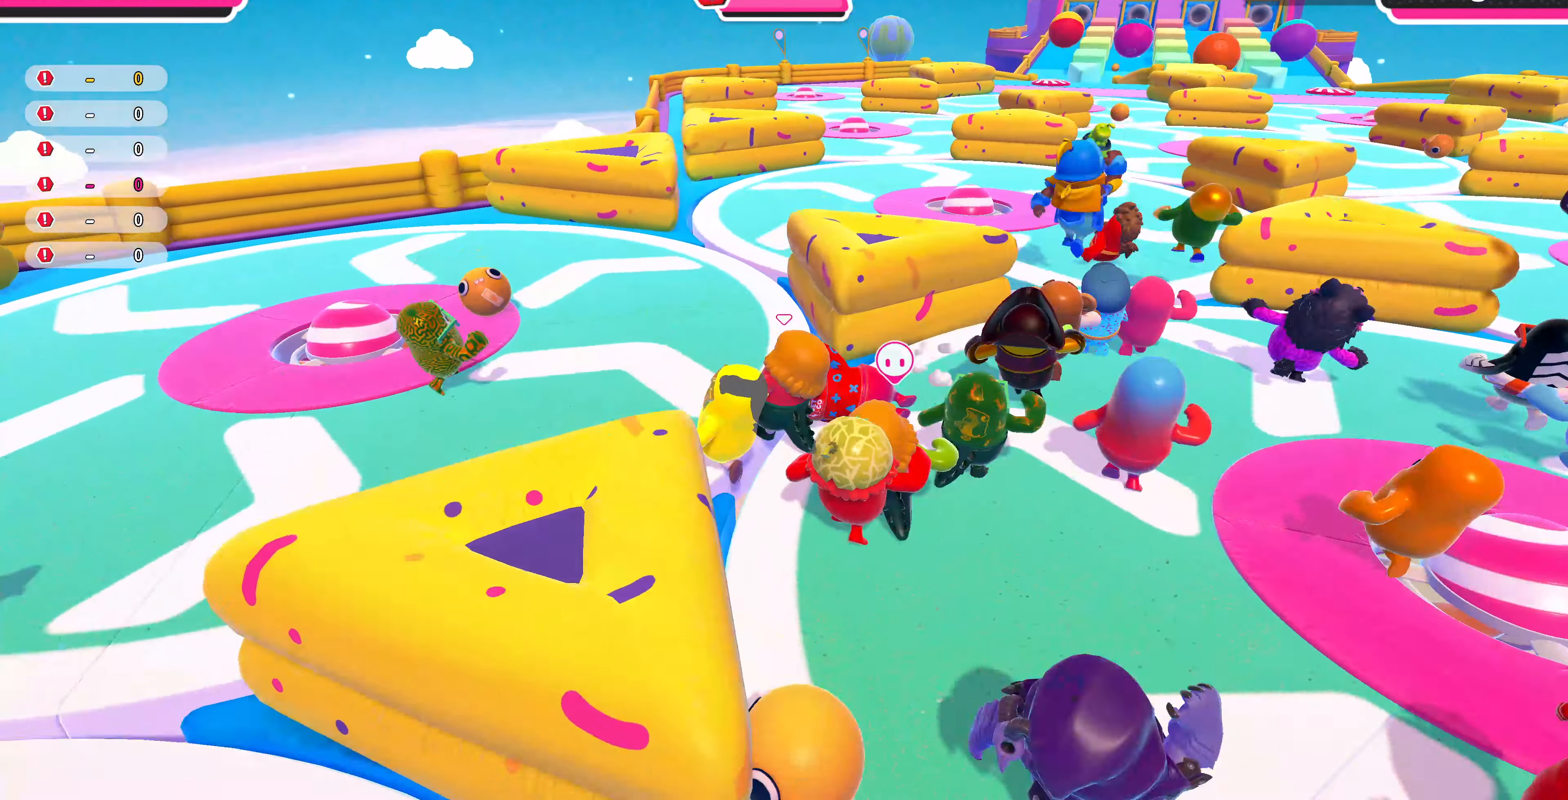
{"buttons": [], "left_stick": "up", "right_stick": "center", "events": [[167, "left_stick", "up"], [334, "right_stick", "right"], [467, "right_stick", "center"]]}
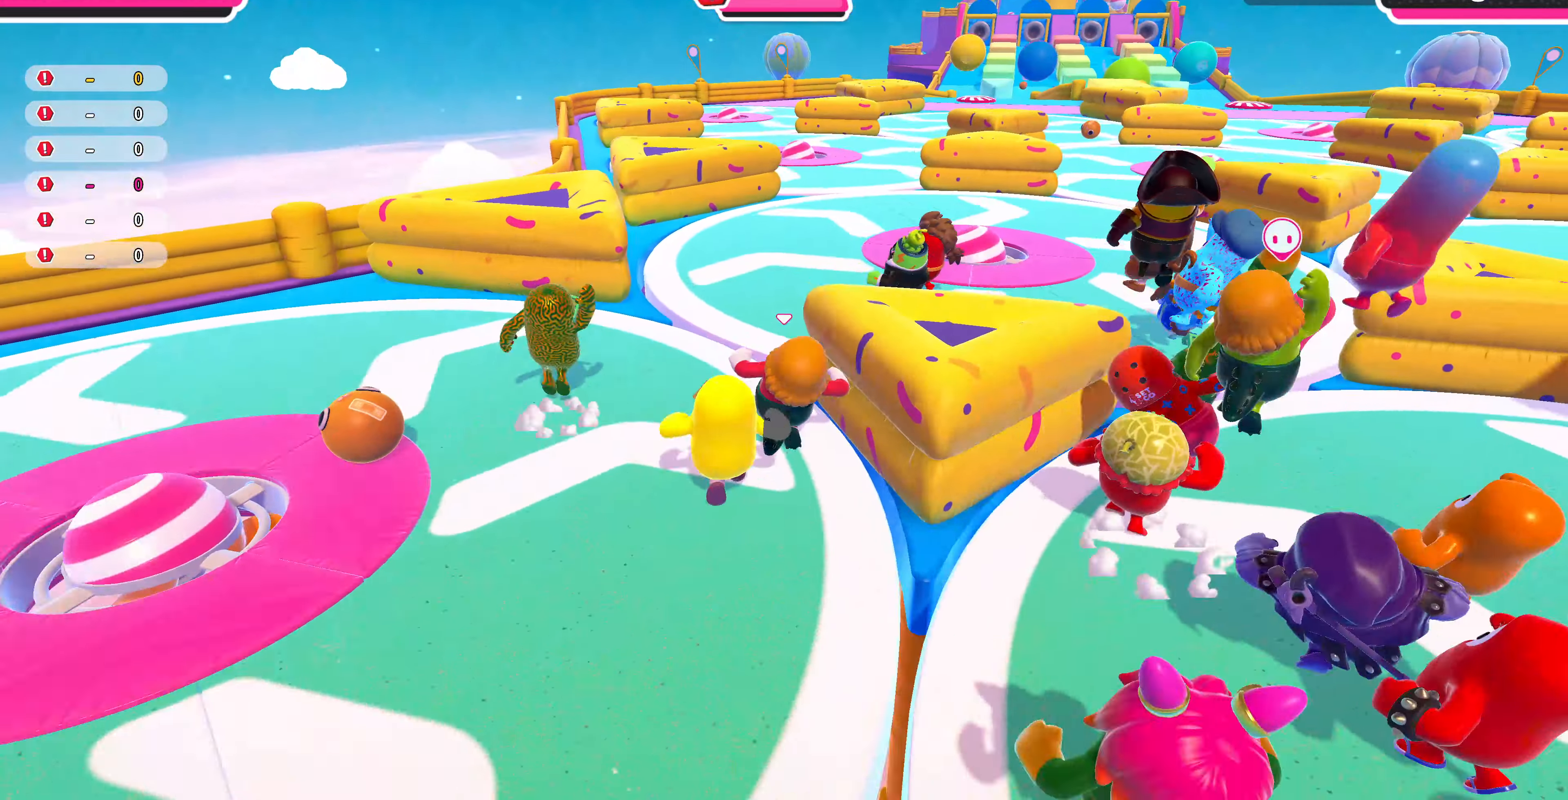
{"buttons": [], "left_stick": "up", "right_stick": "center", "events": [[134, "left_stick", "up-right"], [167, "right_stick", "right"], [400, "left_stick", "up"], [400, "right_stick", "center"]]}
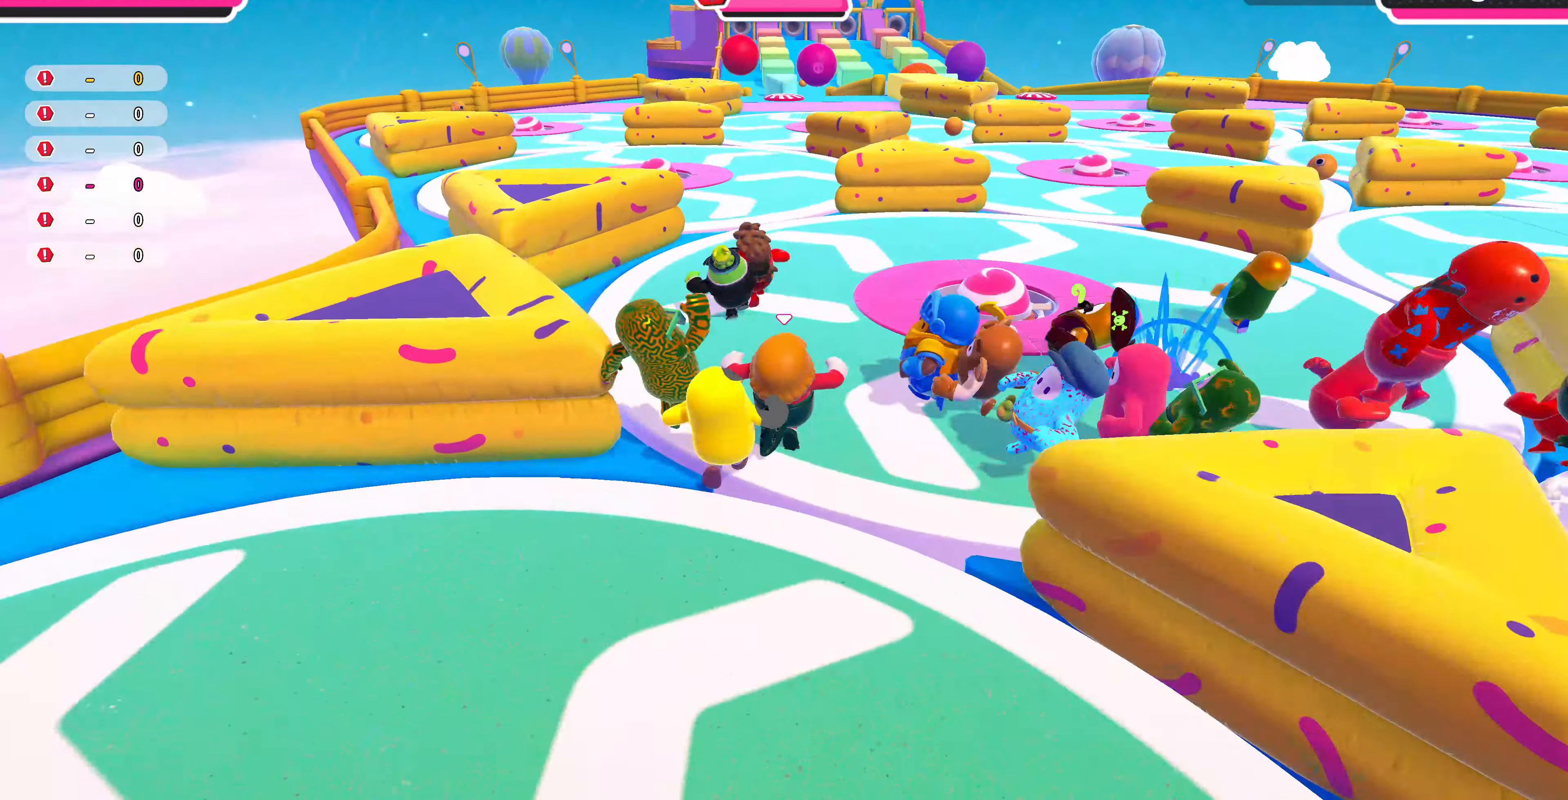
{"buttons": [], "left_stick": "up", "right_stick": "center", "events": []}
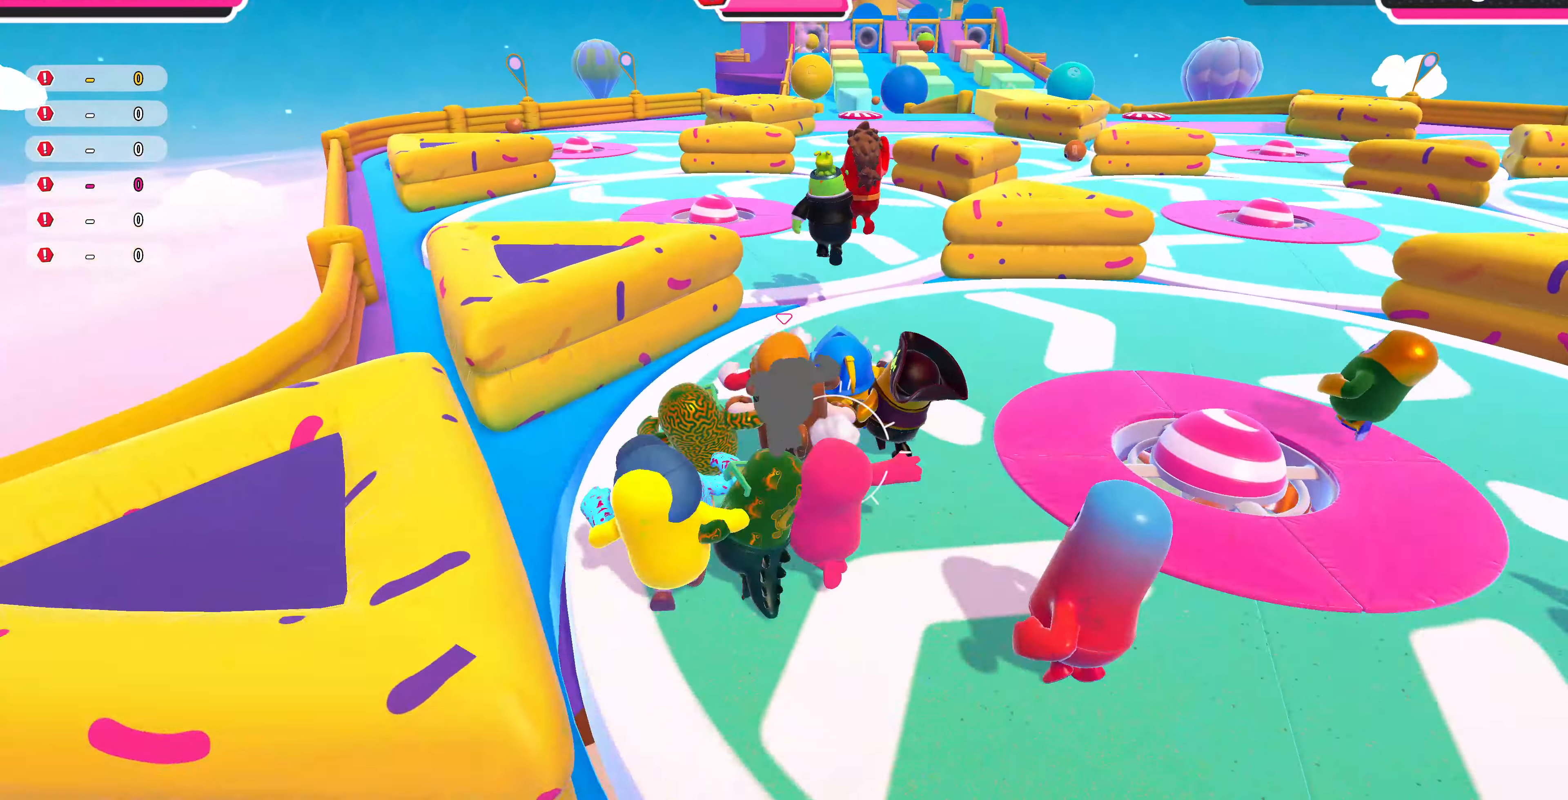
{"buttons": [], "left_stick": "up", "right_stick": "center", "events": [[100, "right_stick", "right"], [167, "right_stick", "center"]]}
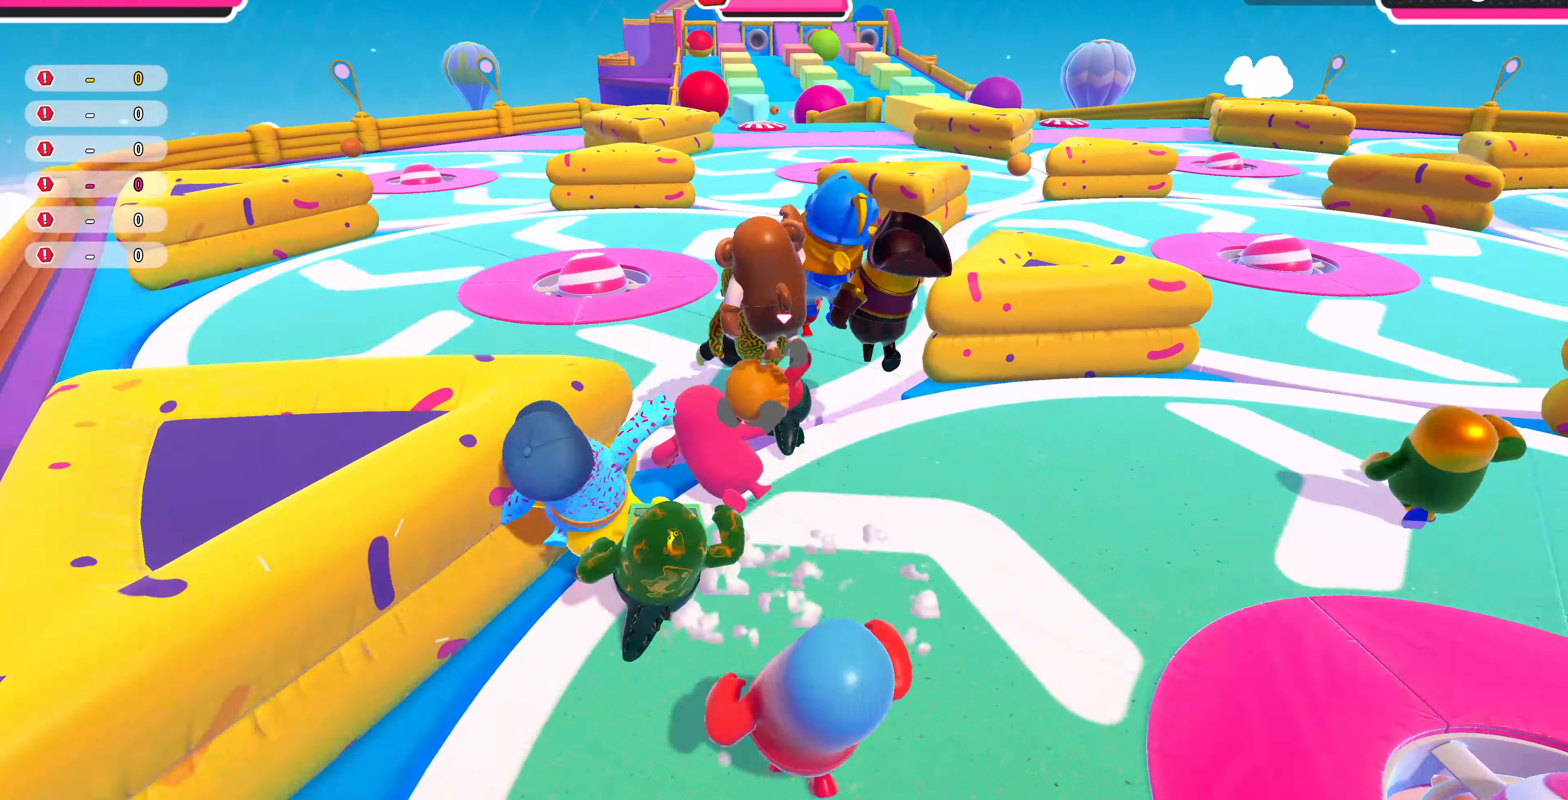
{"buttons": [], "left_stick": "up-right", "right_stick": "center", "events": [[367, "left_stick", "up-right"]]}
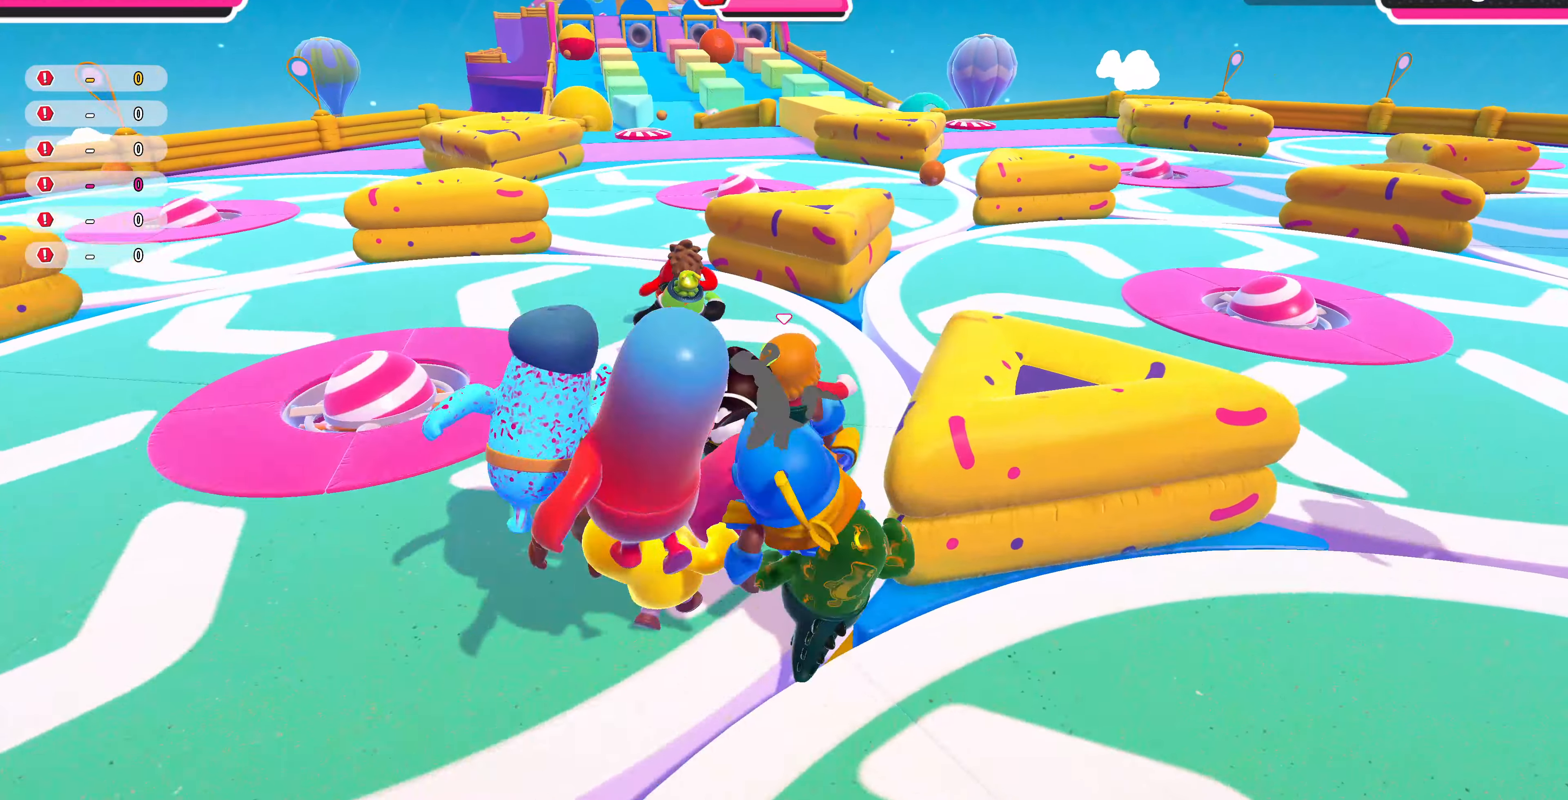
{"buttons": [], "left_stick": "up-right", "right_stick": "center", "events": []}
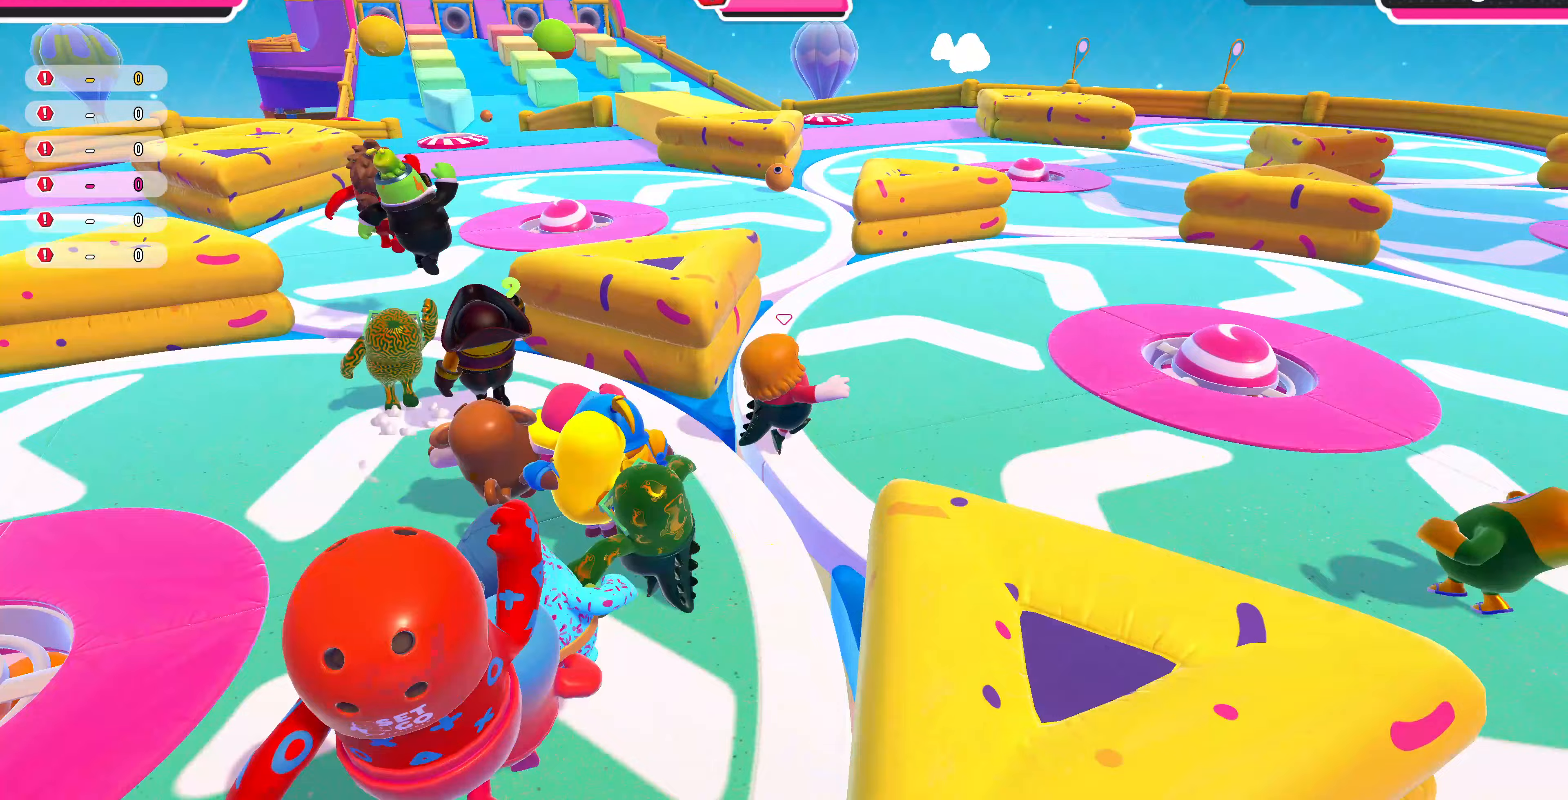
{"buttons": [], "left_stick": "up", "right_stick": "center", "events": [[33, "left_stick", "up-left"], [400, "left_stick", "up"]]}
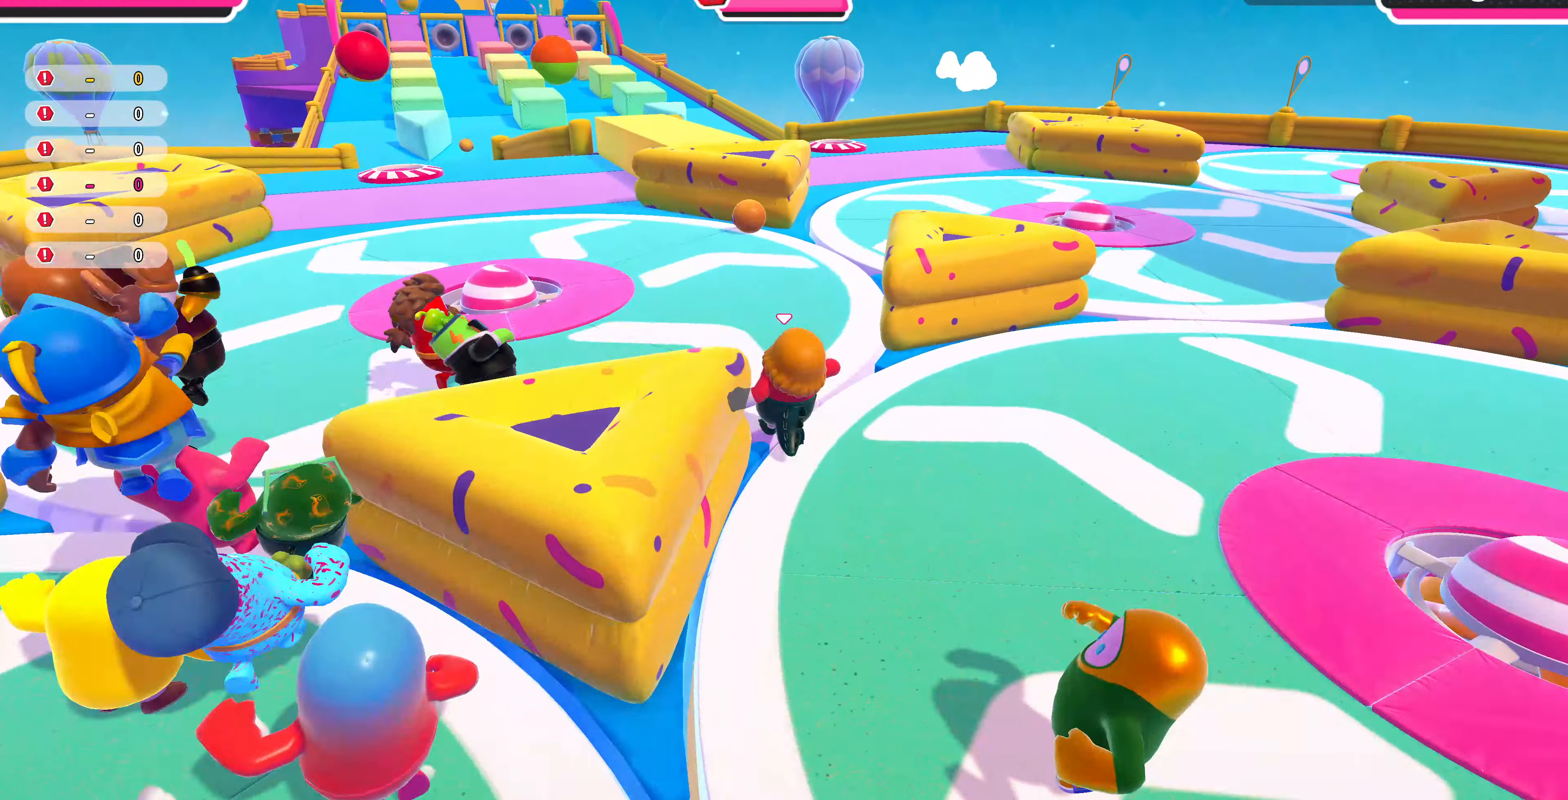
{"buttons": [], "left_stick": "up", "right_stick": "center", "events": [[67, "left_stick", "up-left"], [167, "right_stick", "left"], [333, "left_stick", "up"], [333, "right_stick", "center"]]}
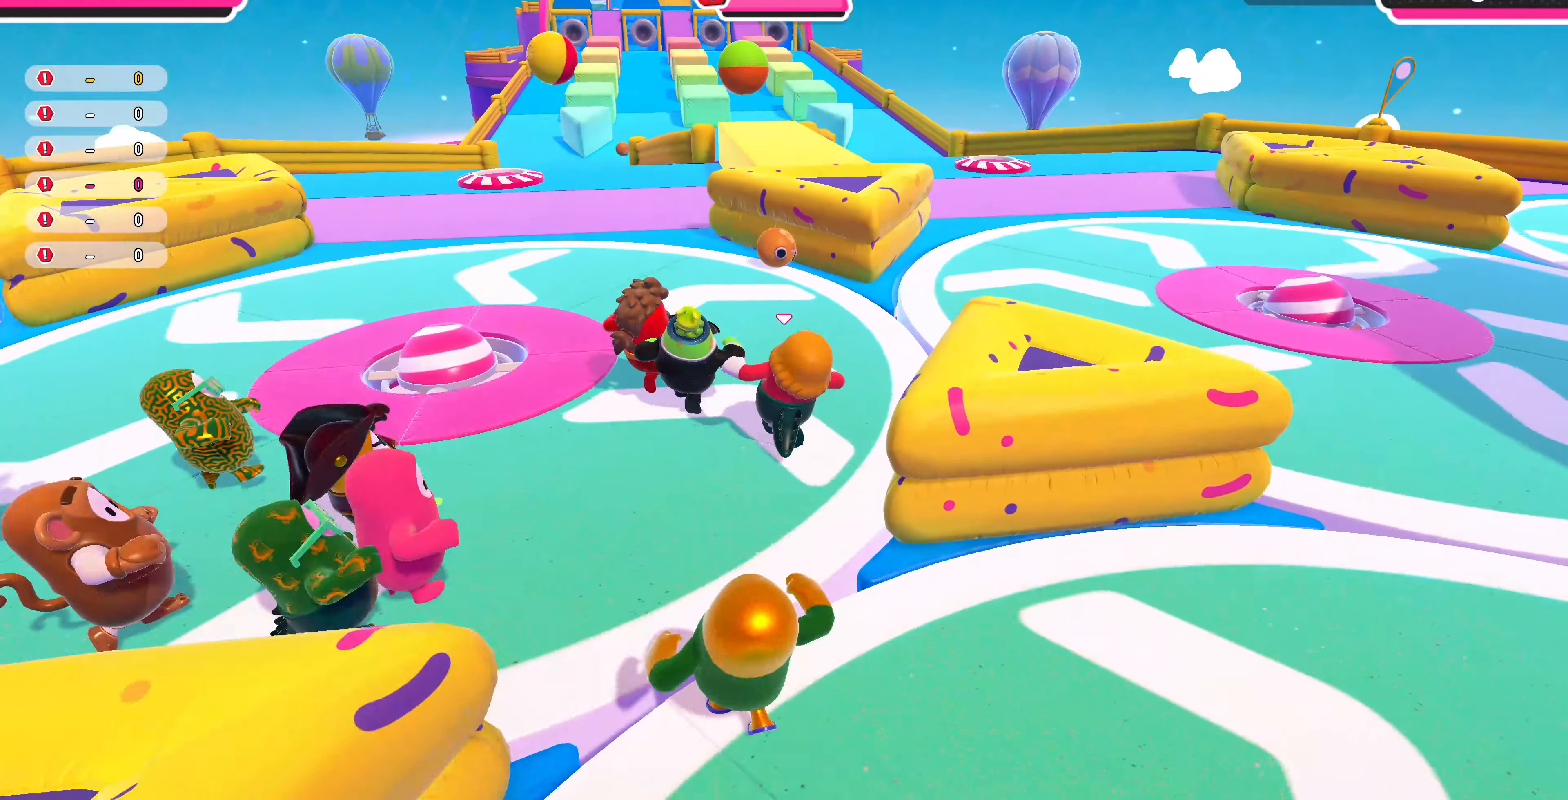
{"buttons": [], "left_stick": "up", "right_stick": "center", "events": []}
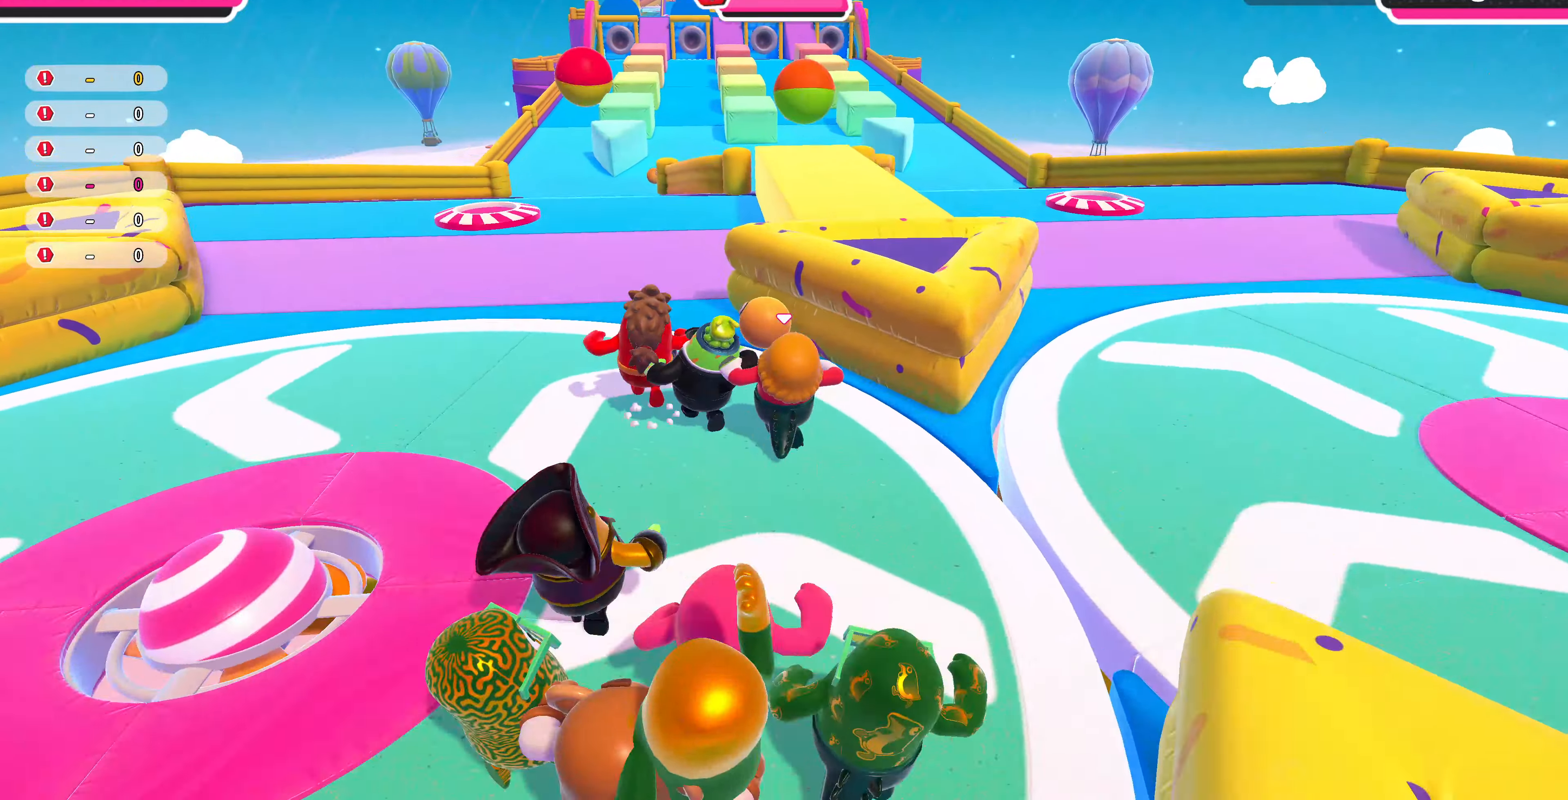
{"buttons": ["R2"], "left_stick": "up", "right_stick": "center", "events": [[333, "R2", "down"]]}
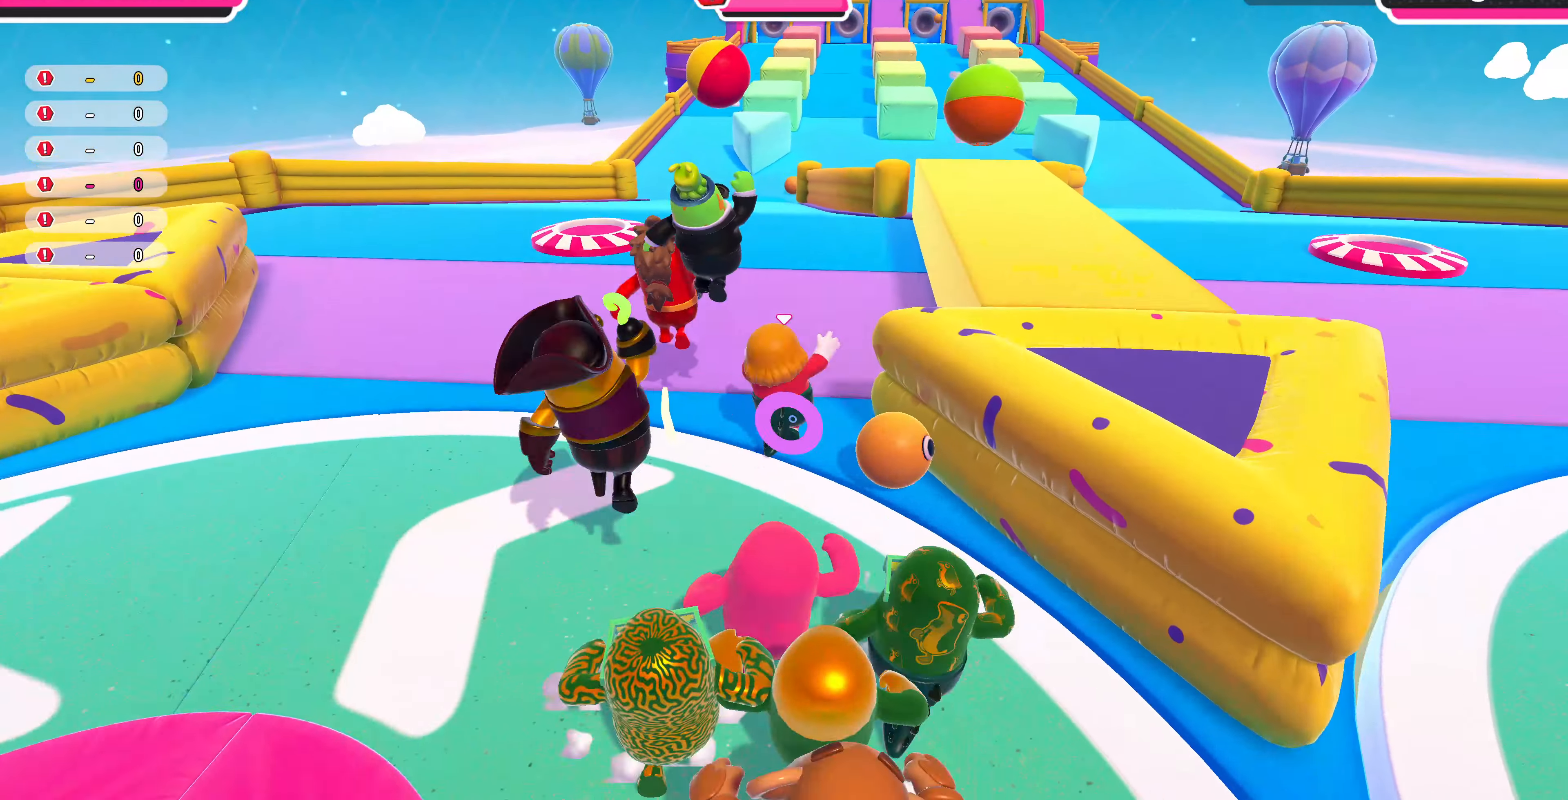
{"buttons": [], "left_stick": "up", "right_stick": "center", "events": [[233, "R2", "up"]]}
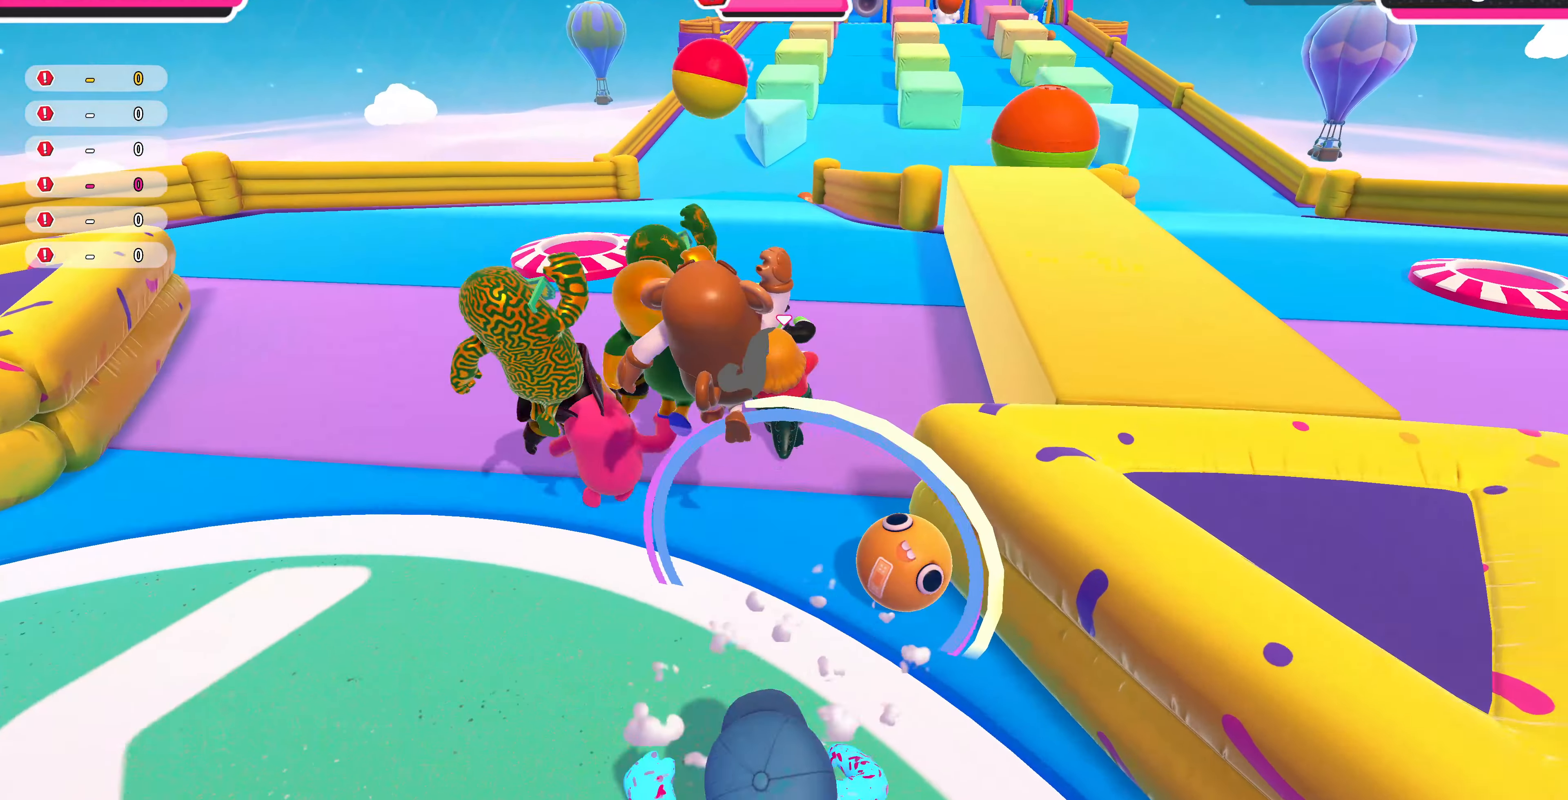
{"buttons": [], "left_stick": "up", "right_stick": "center", "events": []}
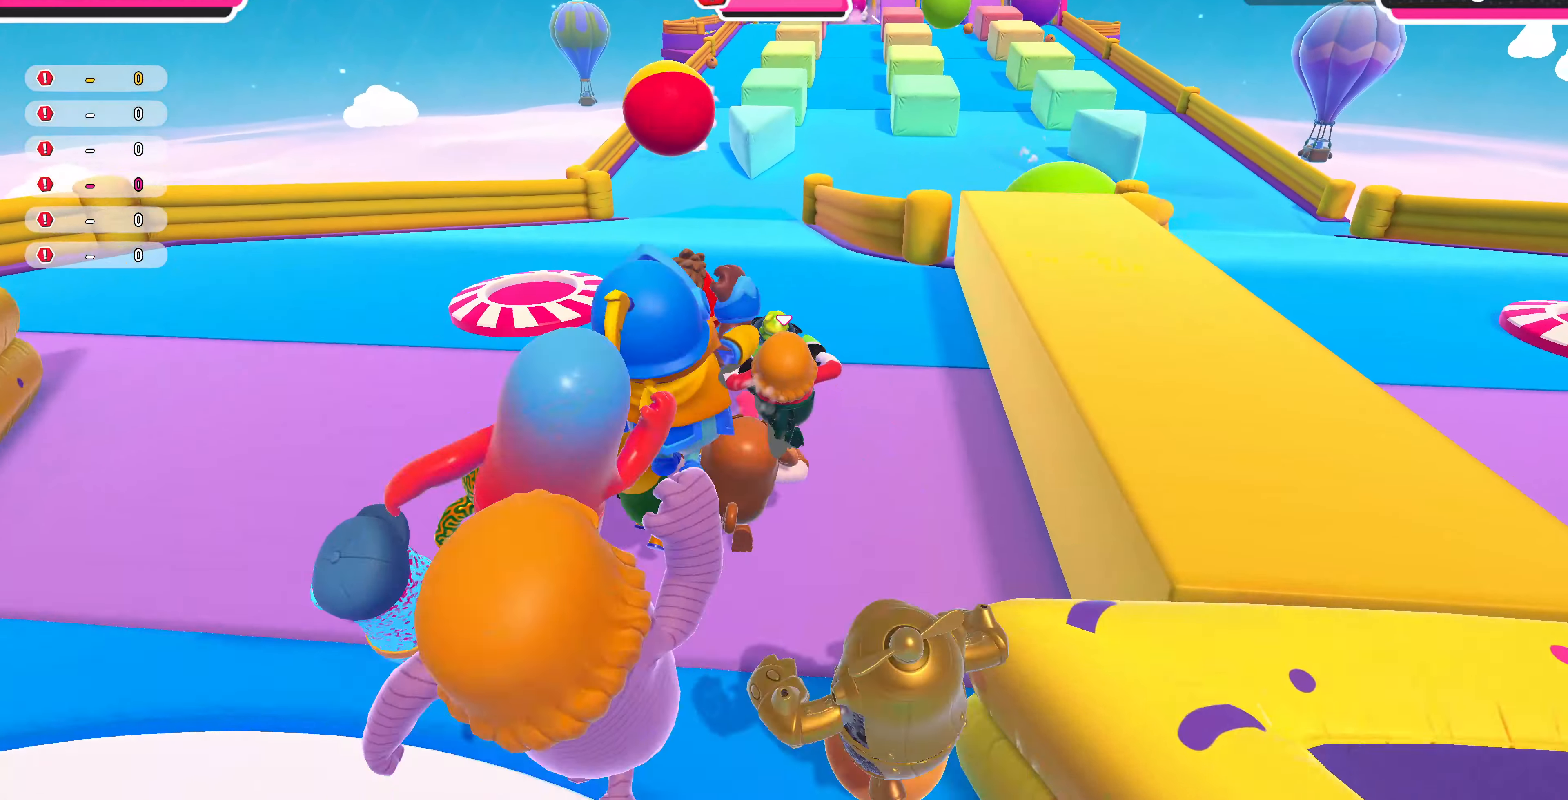
{"buttons": [], "left_stick": "up", "right_stick": "center", "events": []}
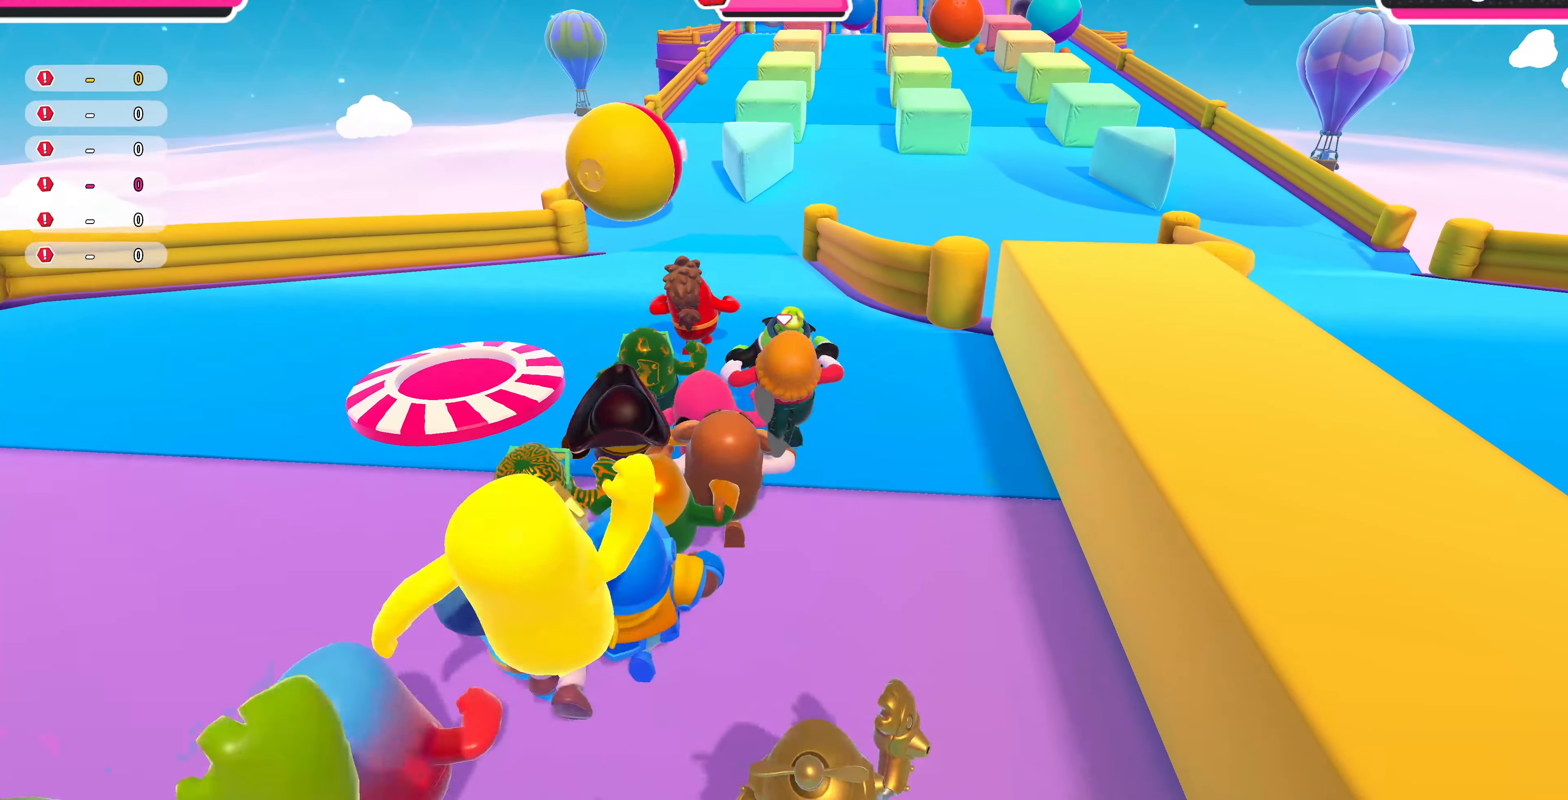
{"buttons": [], "left_stick": "up", "right_stick": "center", "events": []}
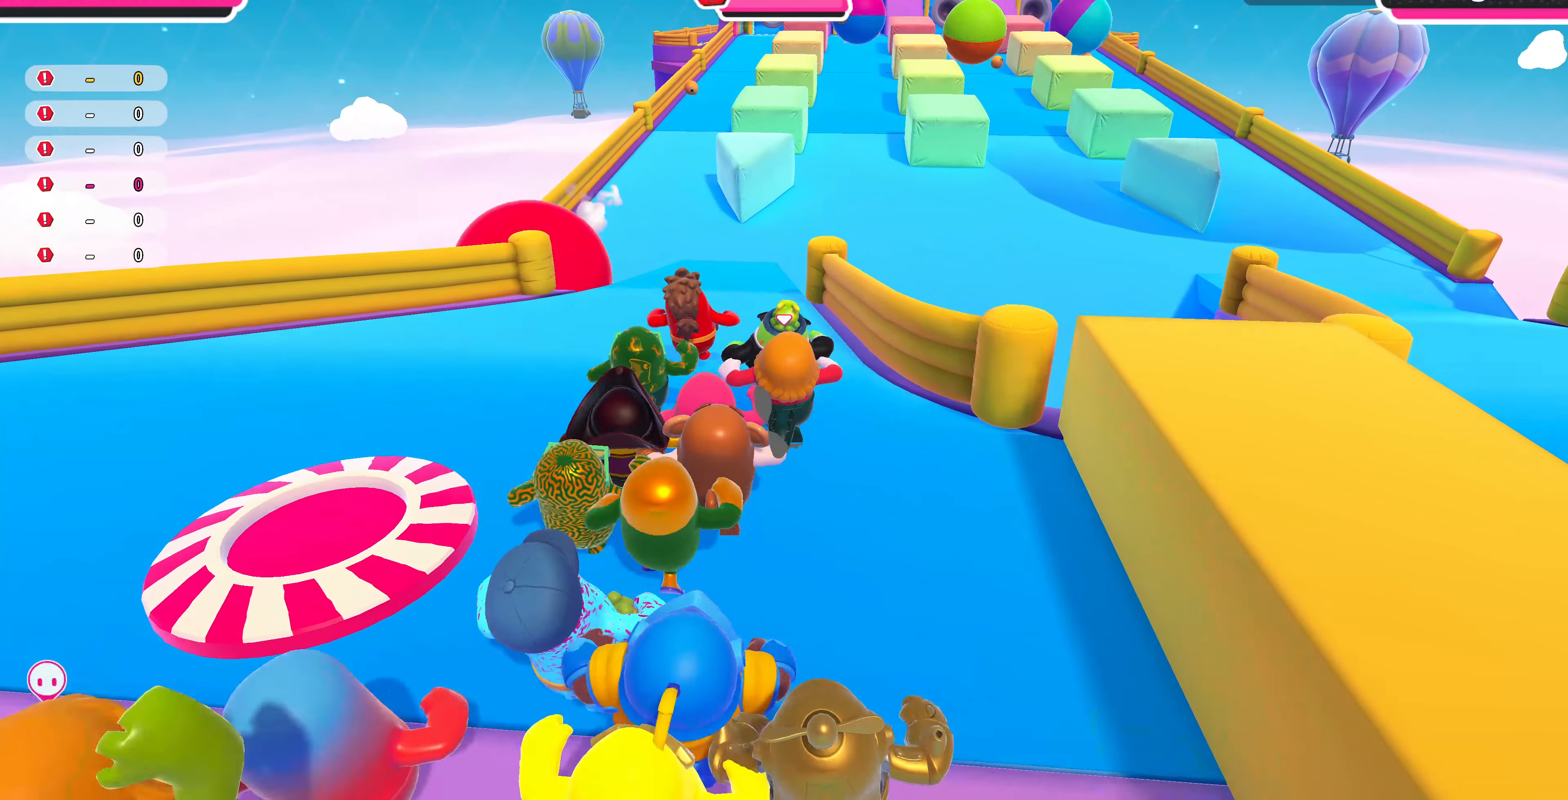
{"buttons": [], "left_stick": "up", "right_stick": "down", "events": [[100, "right_stick", "down"]]}
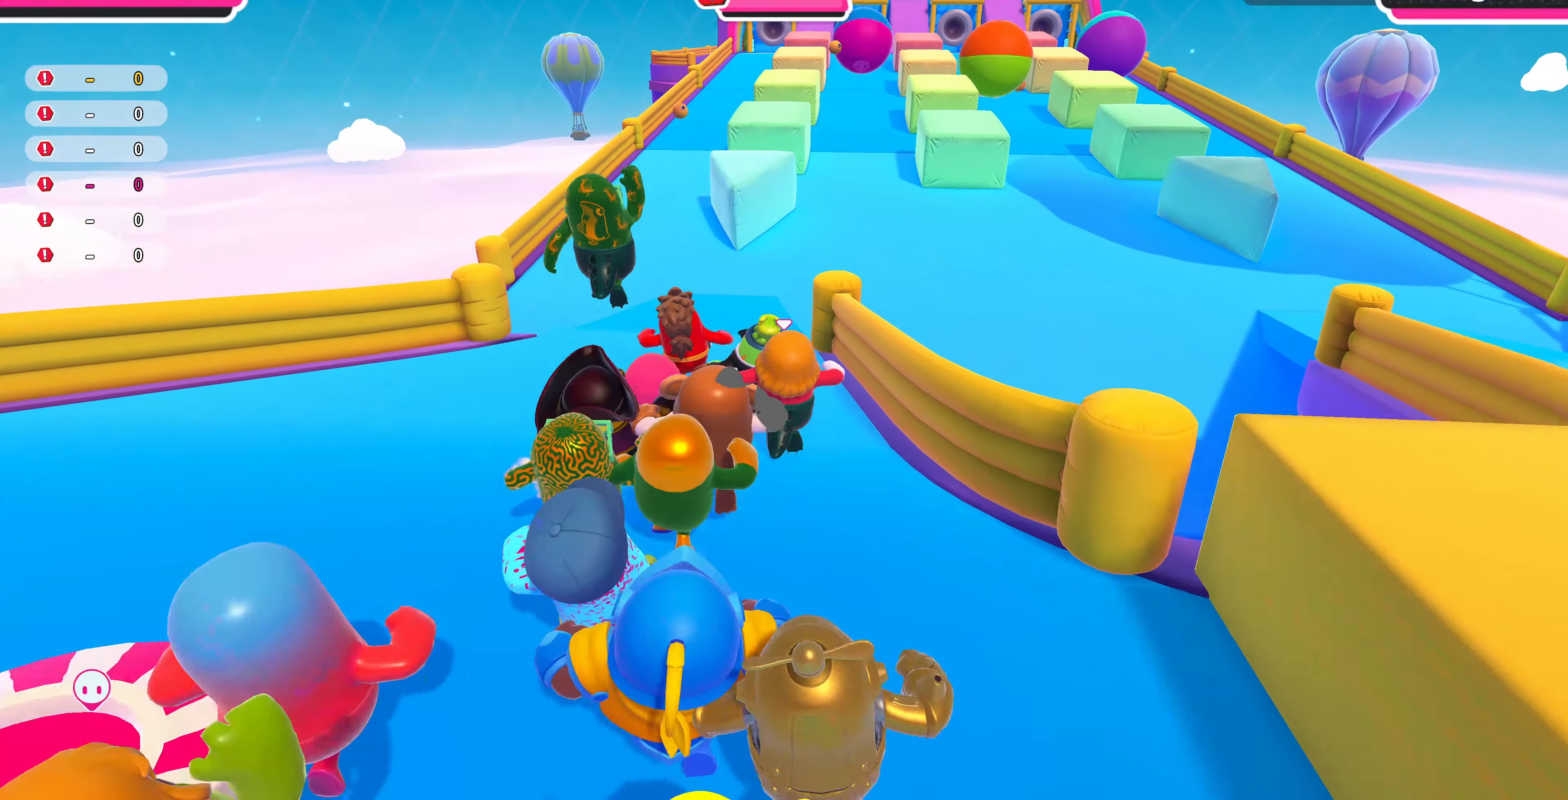
{"buttons": [], "left_stick": "up", "right_stick": "center", "events": [[367, "right_stick", "center"]]}
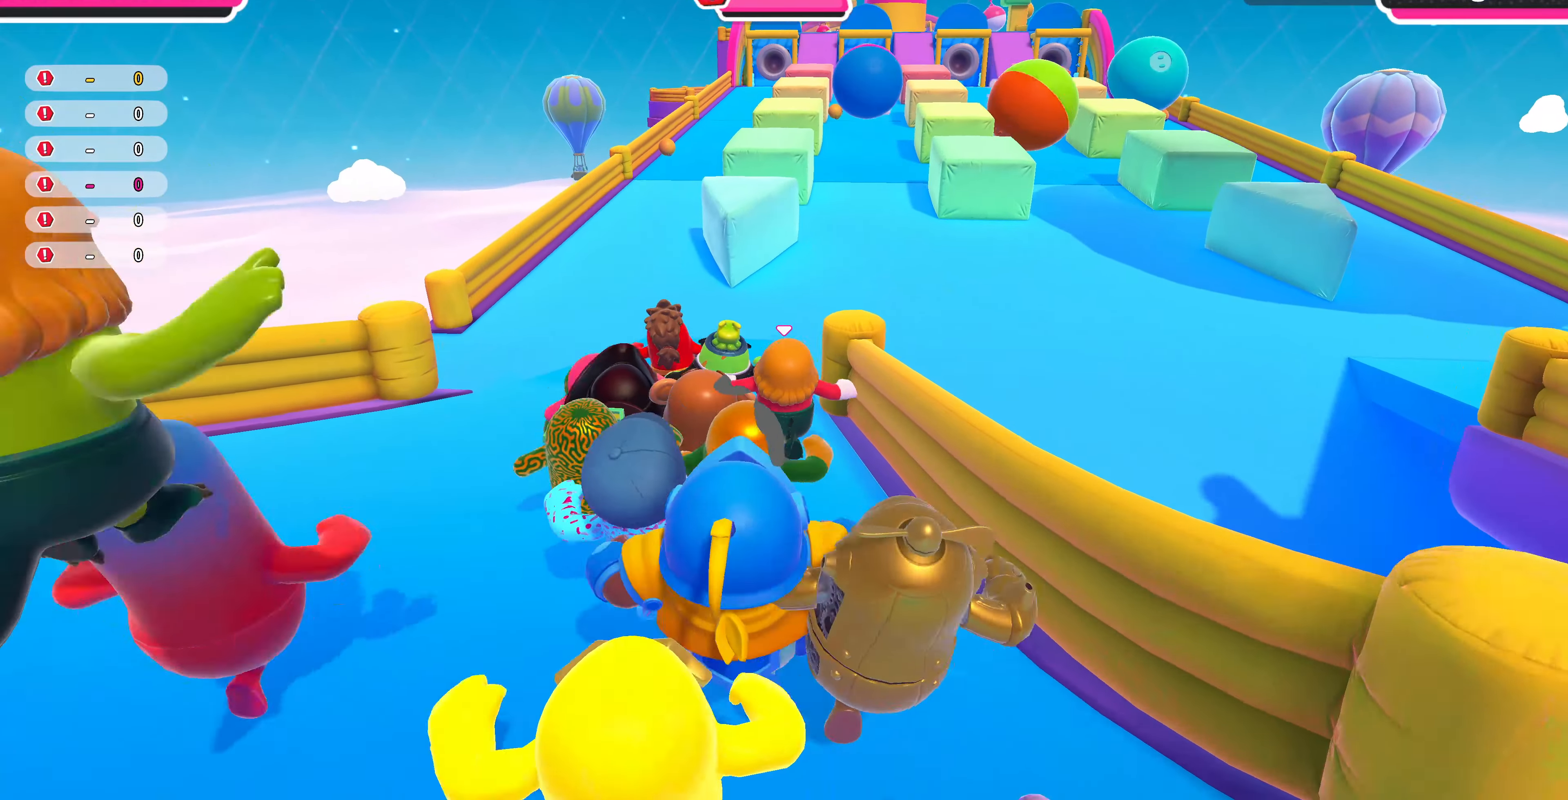
{"buttons": [], "left_stick": "up-right", "right_stick": "center", "events": [[466, "left_stick", "up-right"]]}
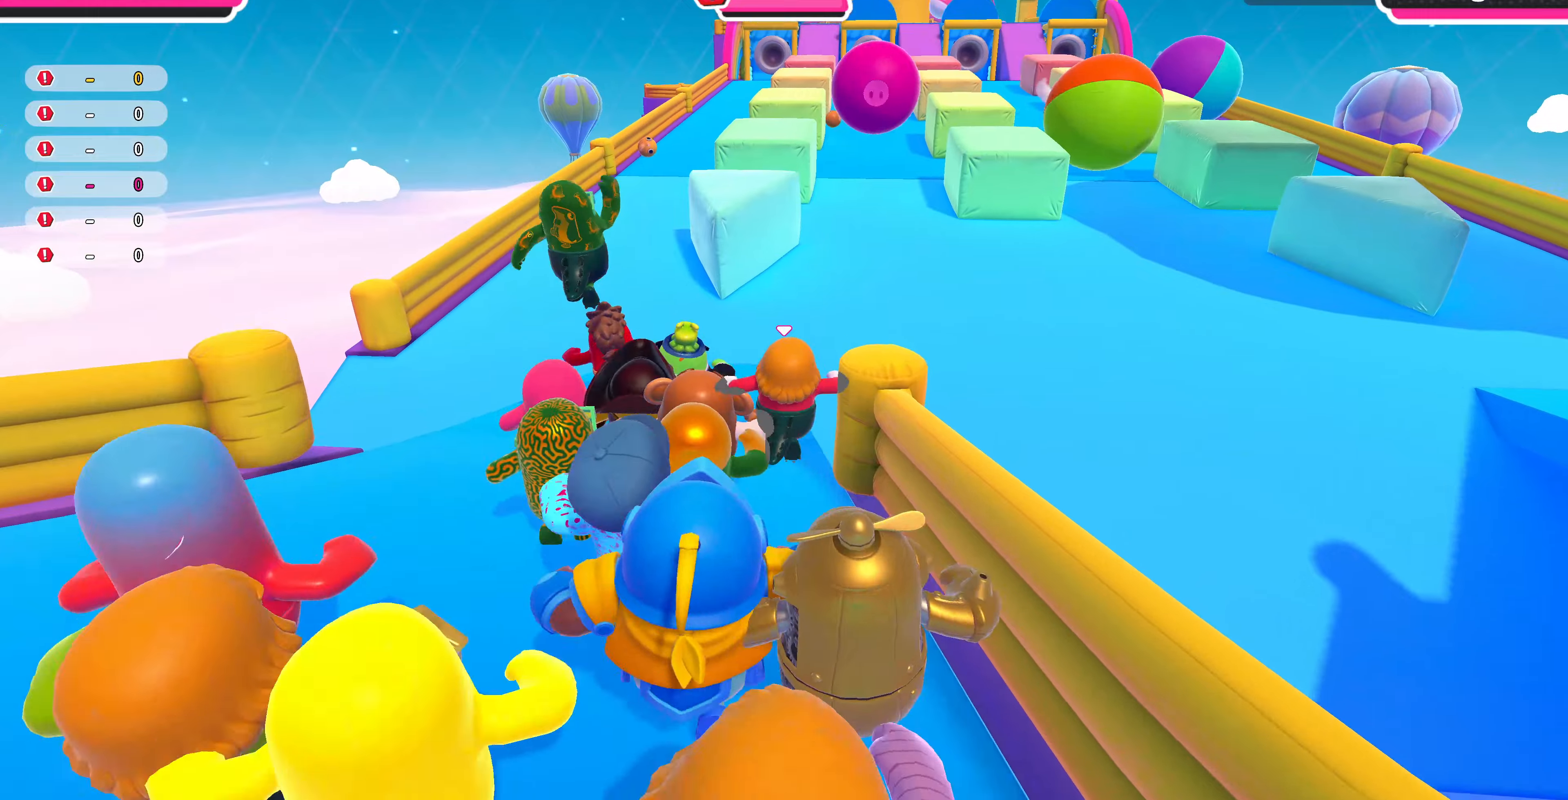
{"buttons": [], "left_stick": "up-right", "right_stick": "center", "events": []}
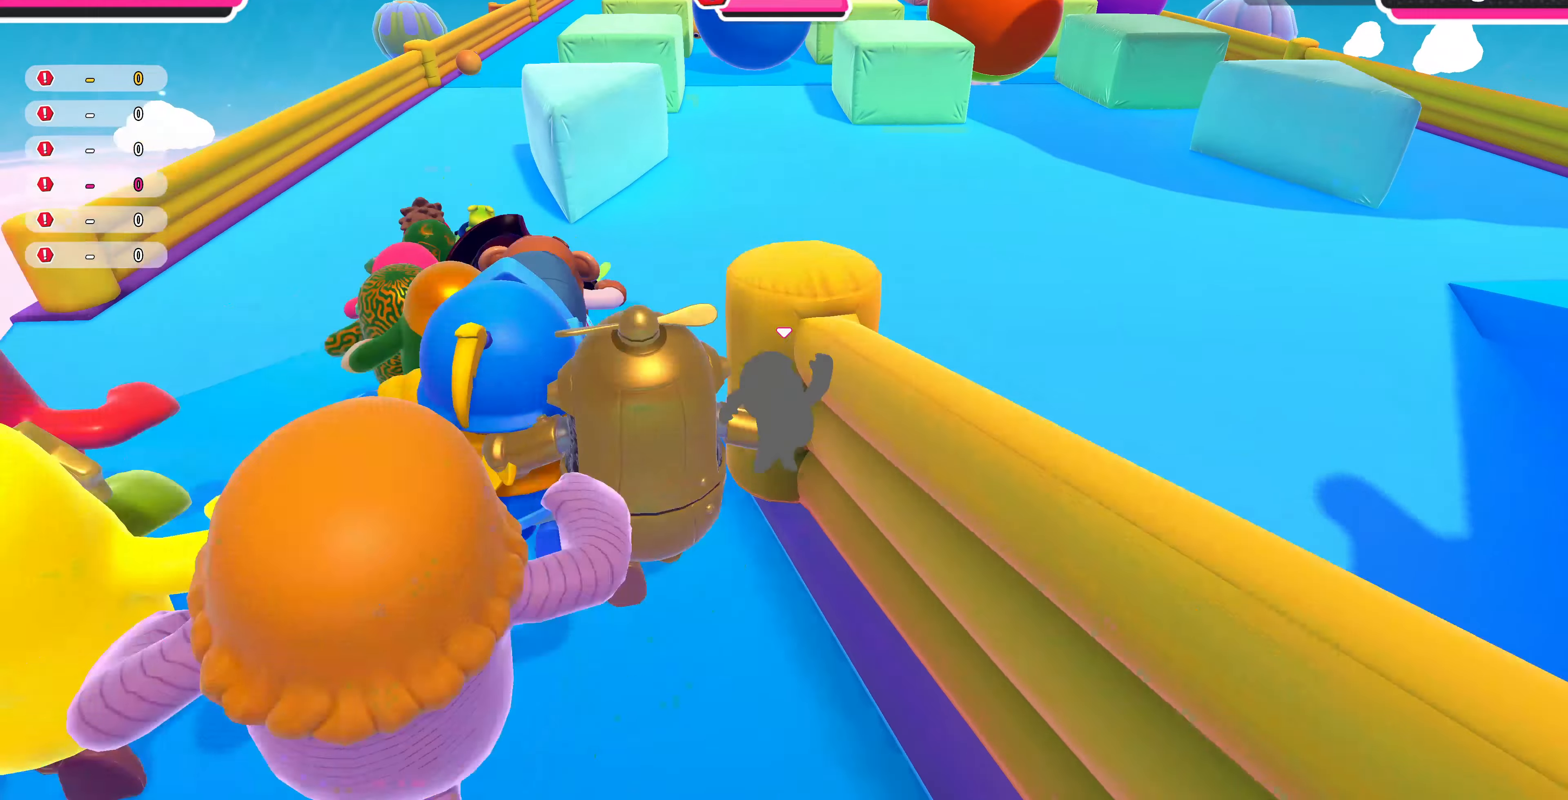
{"buttons": [], "left_stick": "up", "right_stick": "center", "events": [[66, "right_stick", "down-left"], [300, "left_stick", "up"], [300, "right_stick", "center"]]}